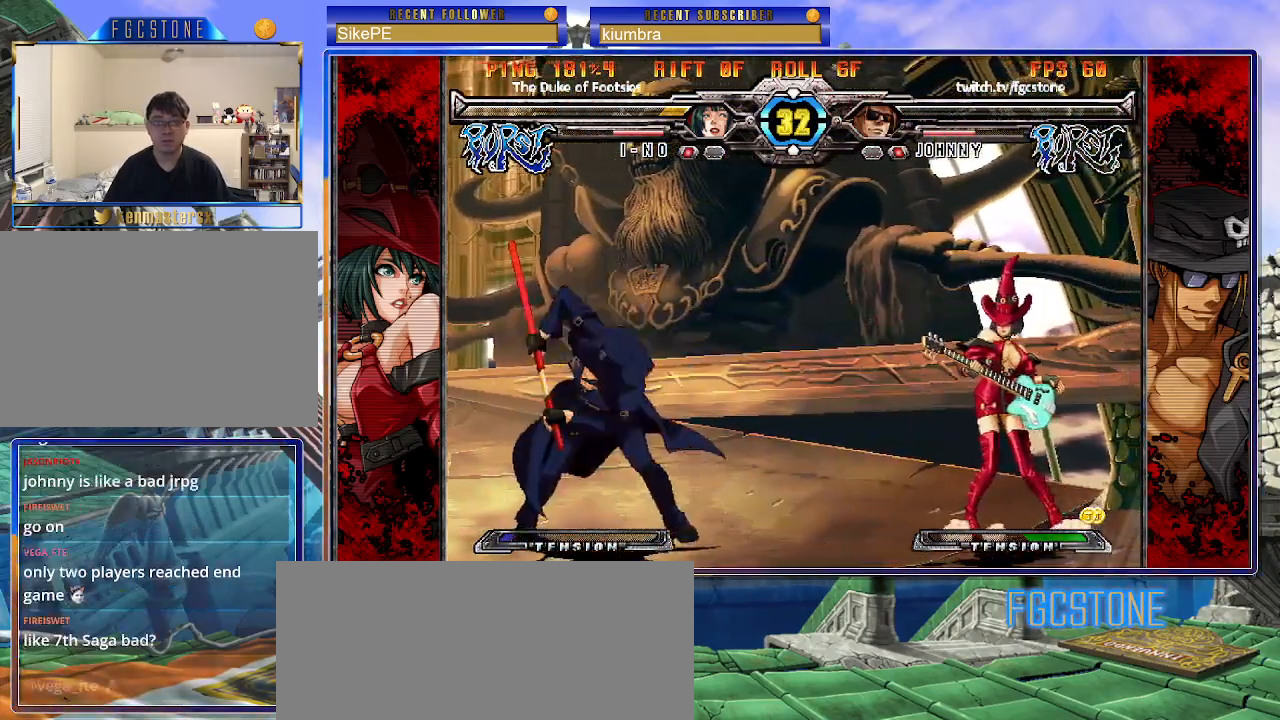
Gameplay with a controller (arcade stick); each line is a JSON object with the inputs held at the frame after it. "events" lists button and stick changes between this image and that frame as [ms after this image, input, new state], when the widget could be followed in between. Not read: L3 R3.
{"buttons": [], "left_stick": "left", "events": [[33, "left_stick", "down"], [133, "left_stick", "right"], [167, "K", "down"], [233, "left_stick", "center"], [383, "left_stick", "left"], [417, "K", "up"]]}
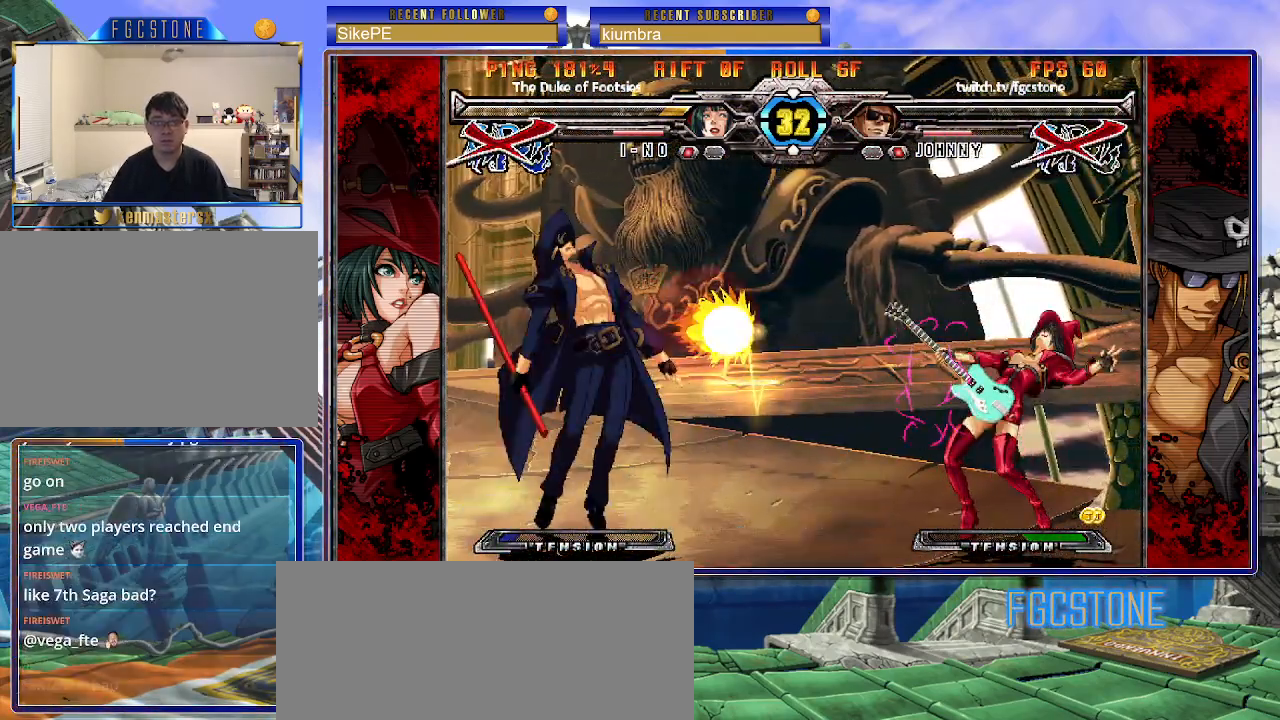
{"buttons": [], "left_stick": "center", "events": [[300, "left_stick", "center"]]}
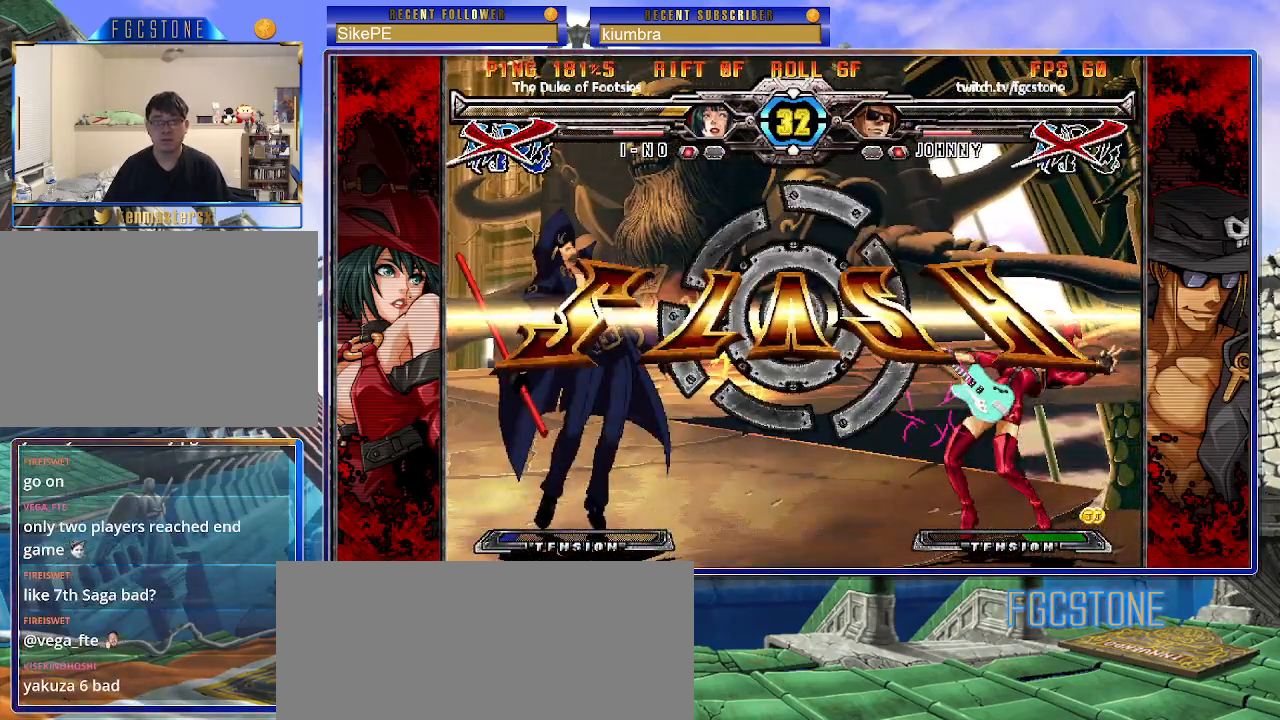
{"buttons": [], "left_stick": "center", "events": []}
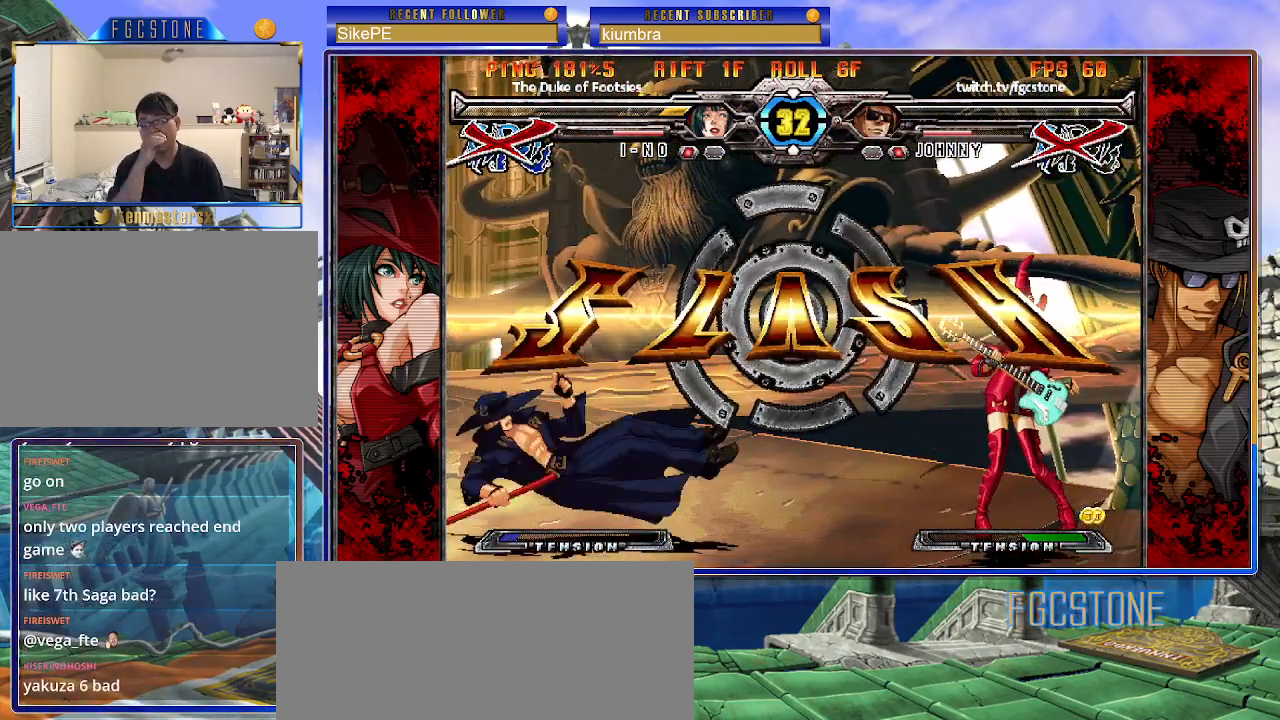
{"buttons": [], "left_stick": "center", "events": []}
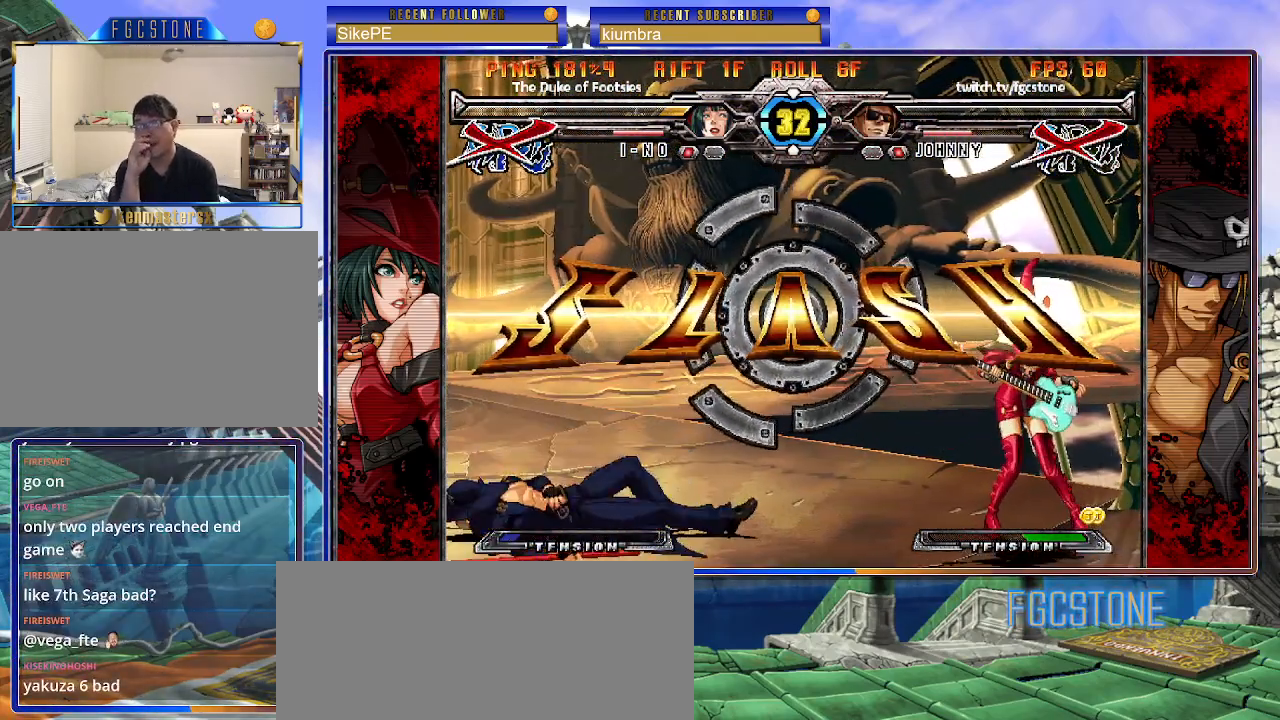
{"buttons": [], "left_stick": "center", "events": []}
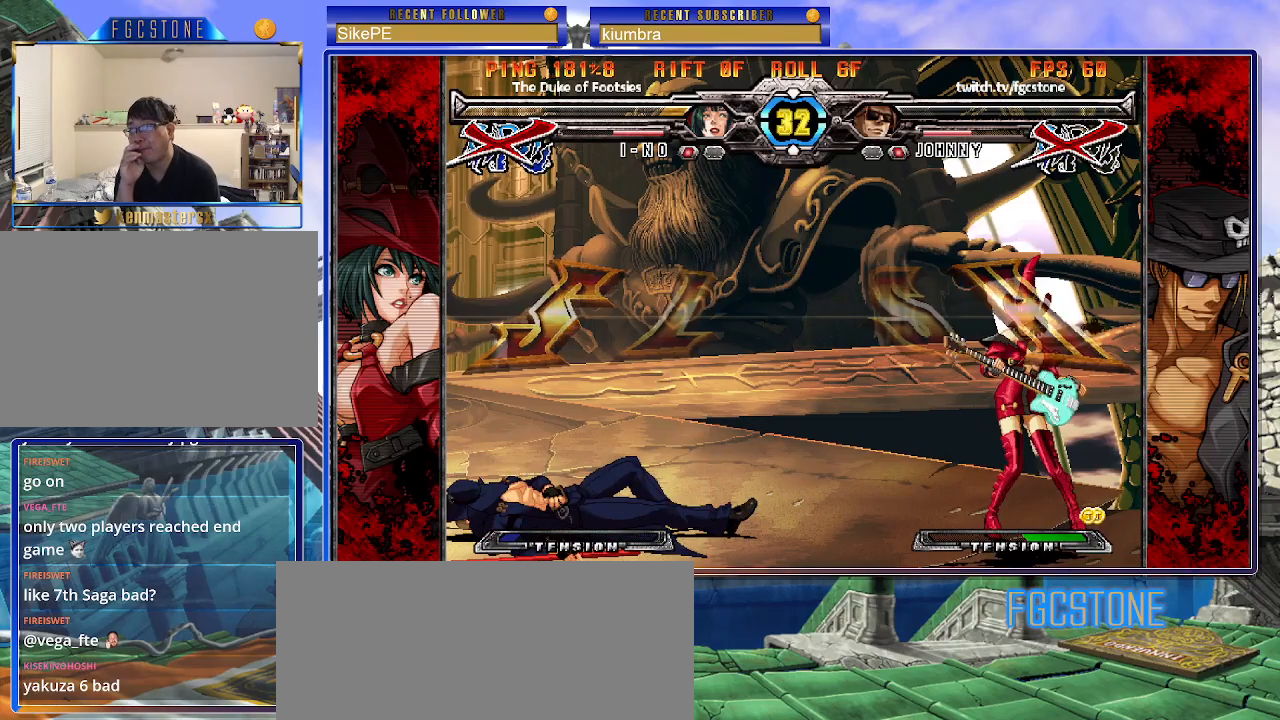
{"buttons": [], "left_stick": "center", "events": []}
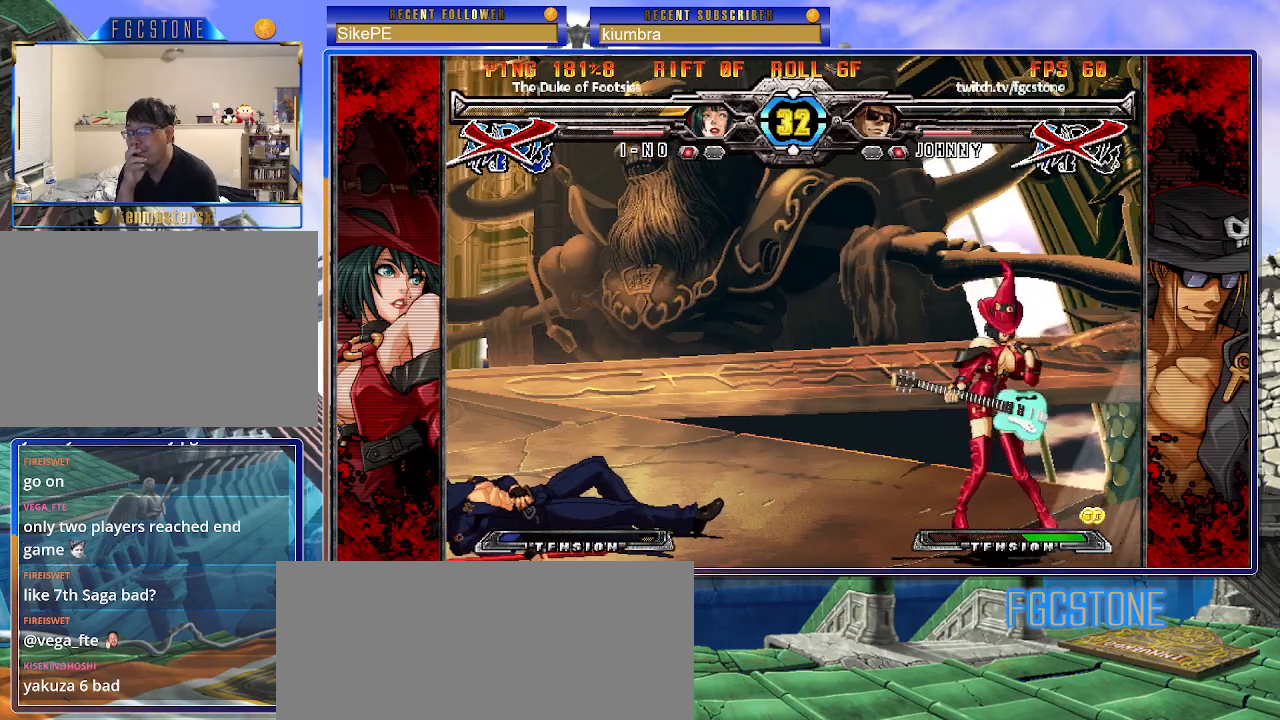
{"buttons": [], "left_stick": "center", "events": []}
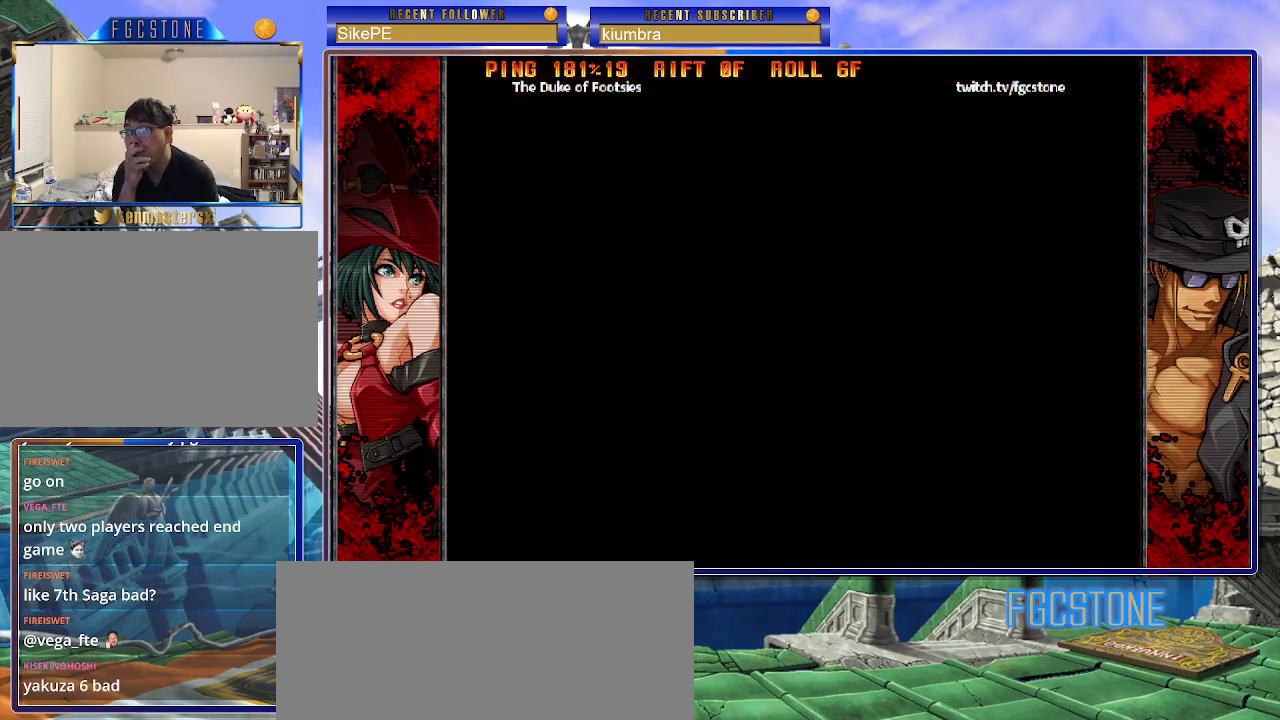
{"buttons": [], "left_stick": "center", "events": []}
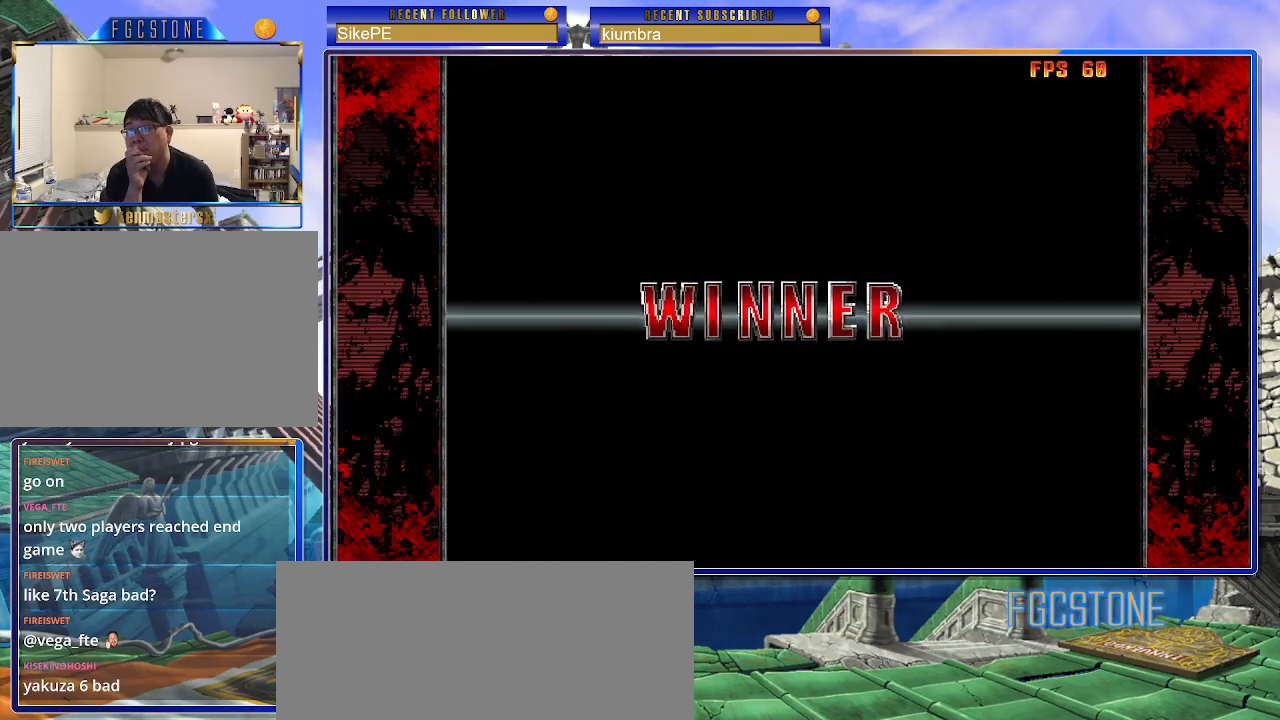
{"buttons": [], "left_stick": "center", "events": []}
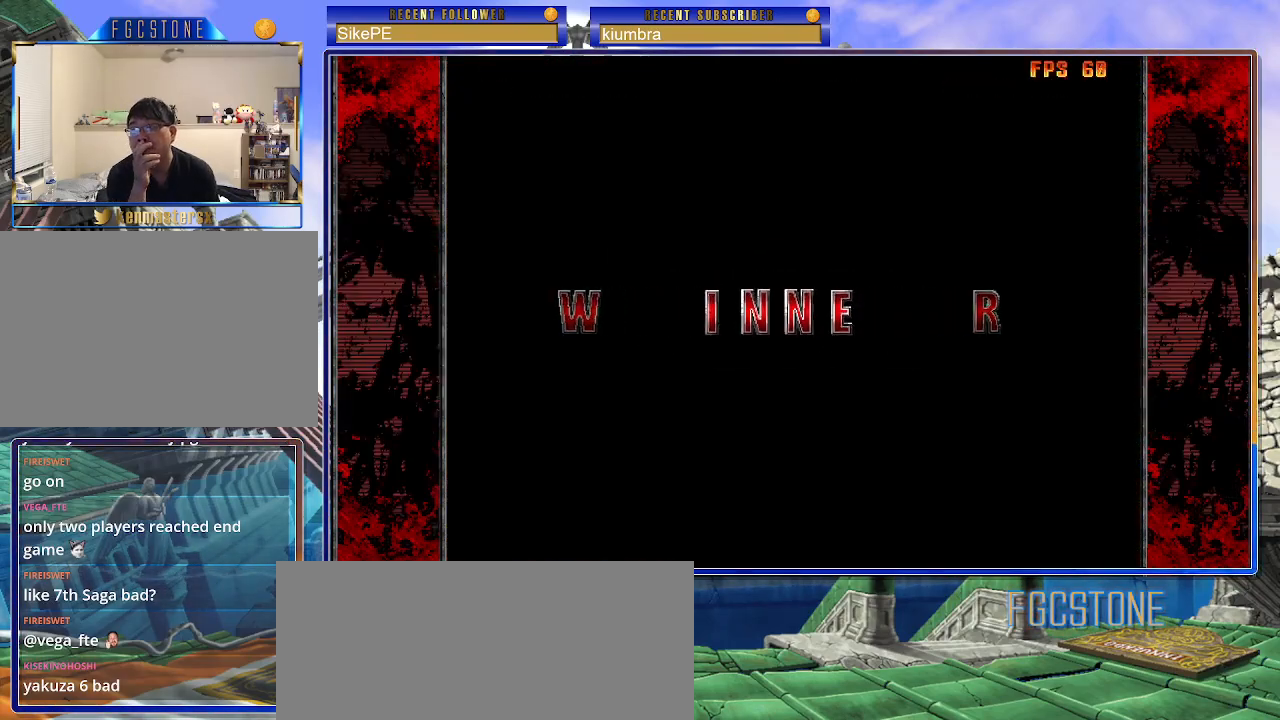
{"buttons": [], "left_stick": "center", "events": []}
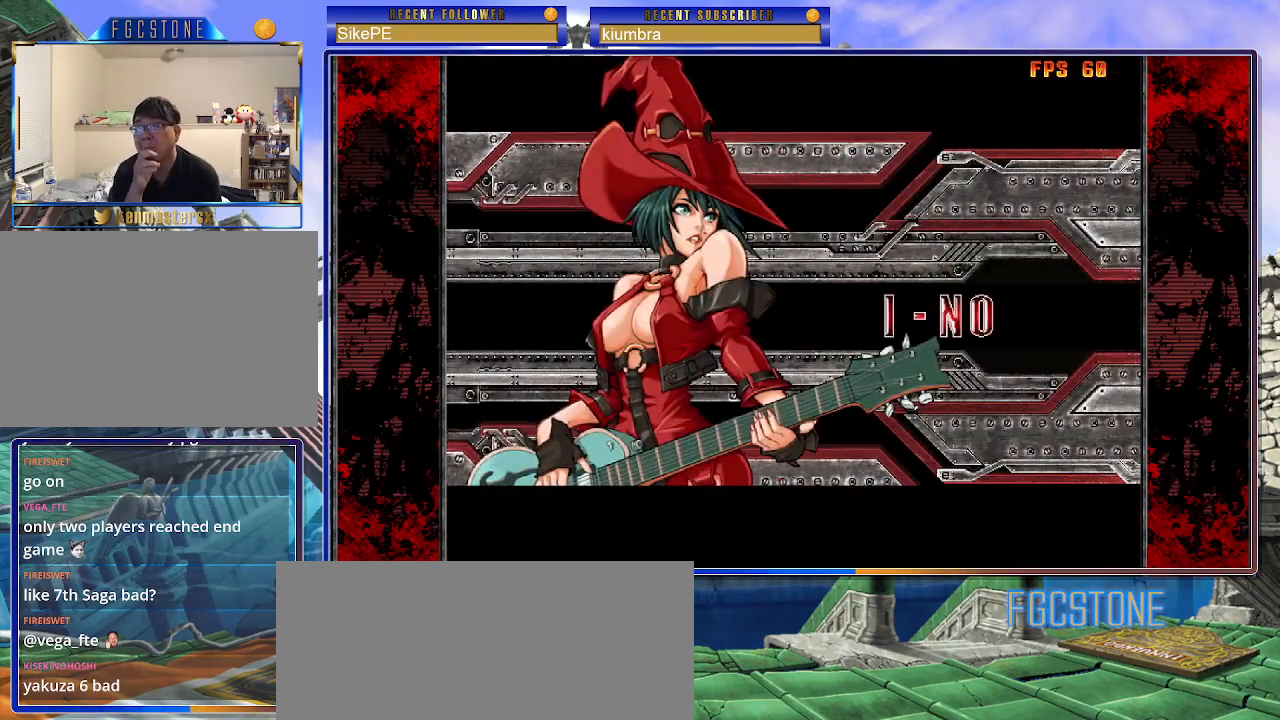
{"buttons": ["P"], "left_stick": "center", "events": [[450, "P", "down"]]}
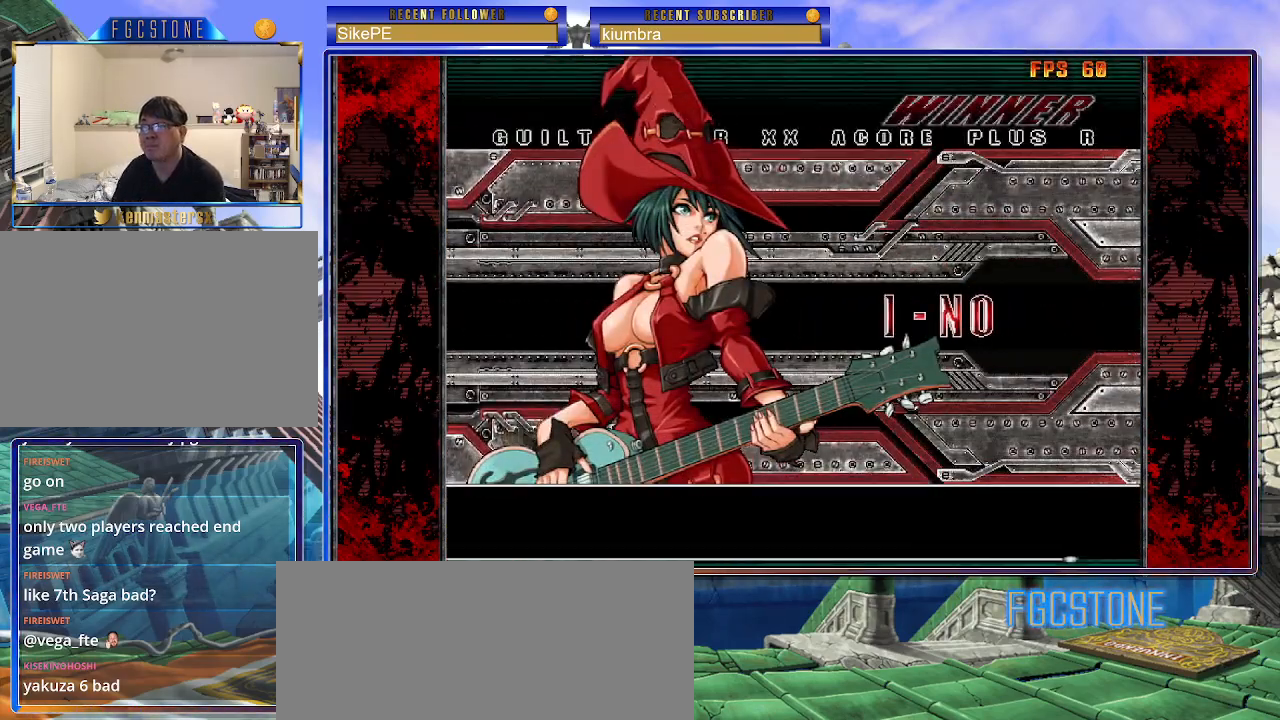
{"buttons": ["P"], "left_stick": "center", "events": [[83, "P", "up"], [133, "P", "down"], [233, "P", "up"], [317, "P", "down"], [433, "P", "up"], [467, "P", "down"]]}
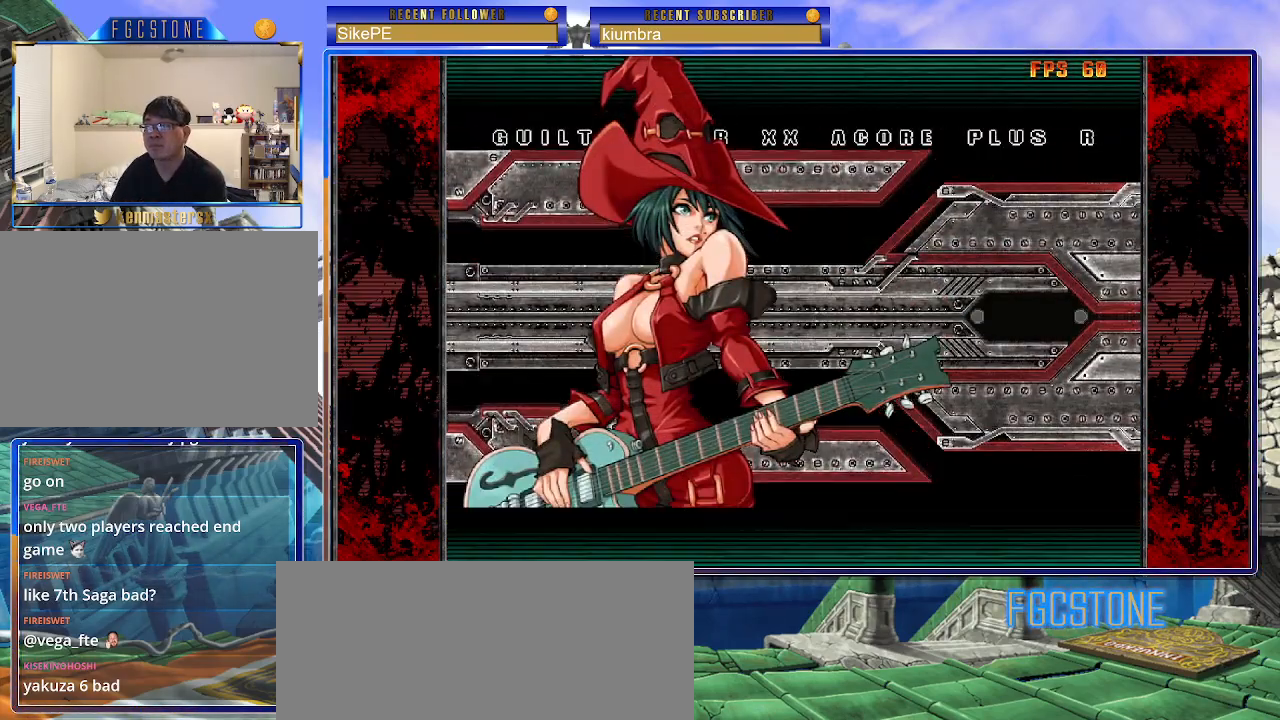
{"buttons": ["P"], "left_stick": "center", "events": [[67, "P", "up"], [117, "P", "down"], [217, "P", "up"], [283, "P", "down"], [367, "P", "up"], [433, "P", "down"]]}
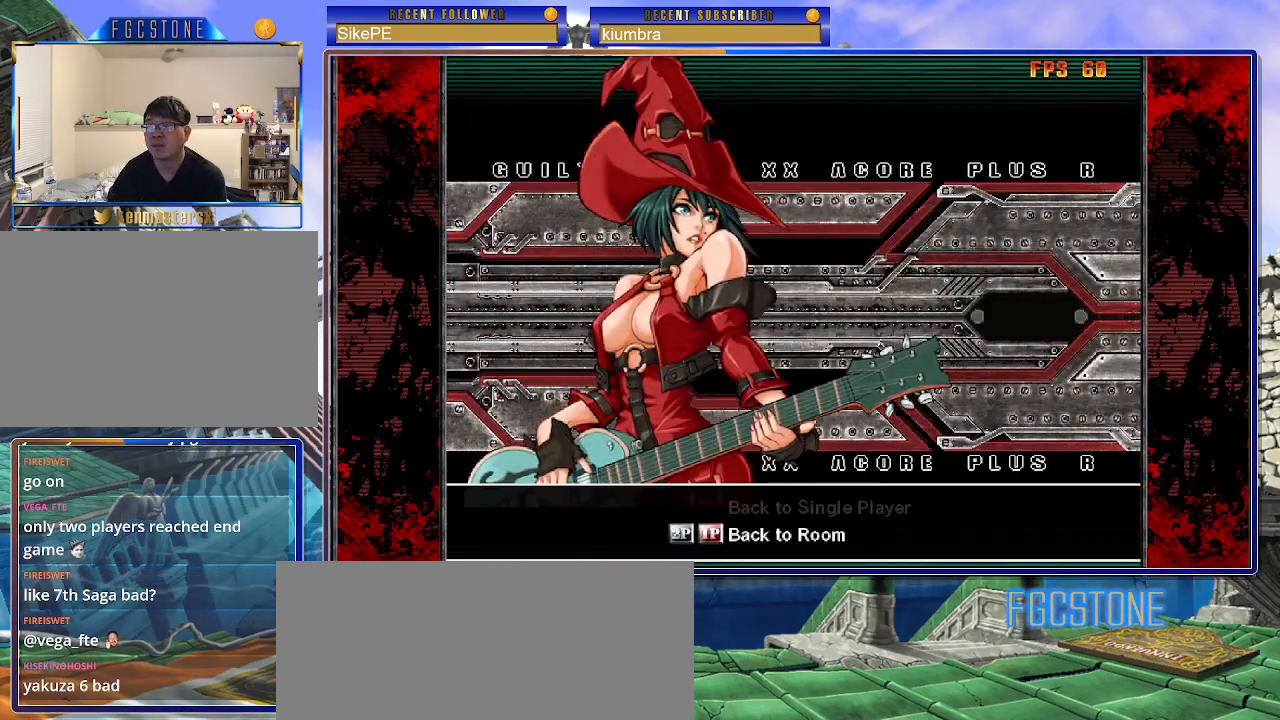
{"buttons": [], "left_stick": "center", "events": [[33, "P", "up"], [50, "P", "down"], [183, "P", "up"]]}
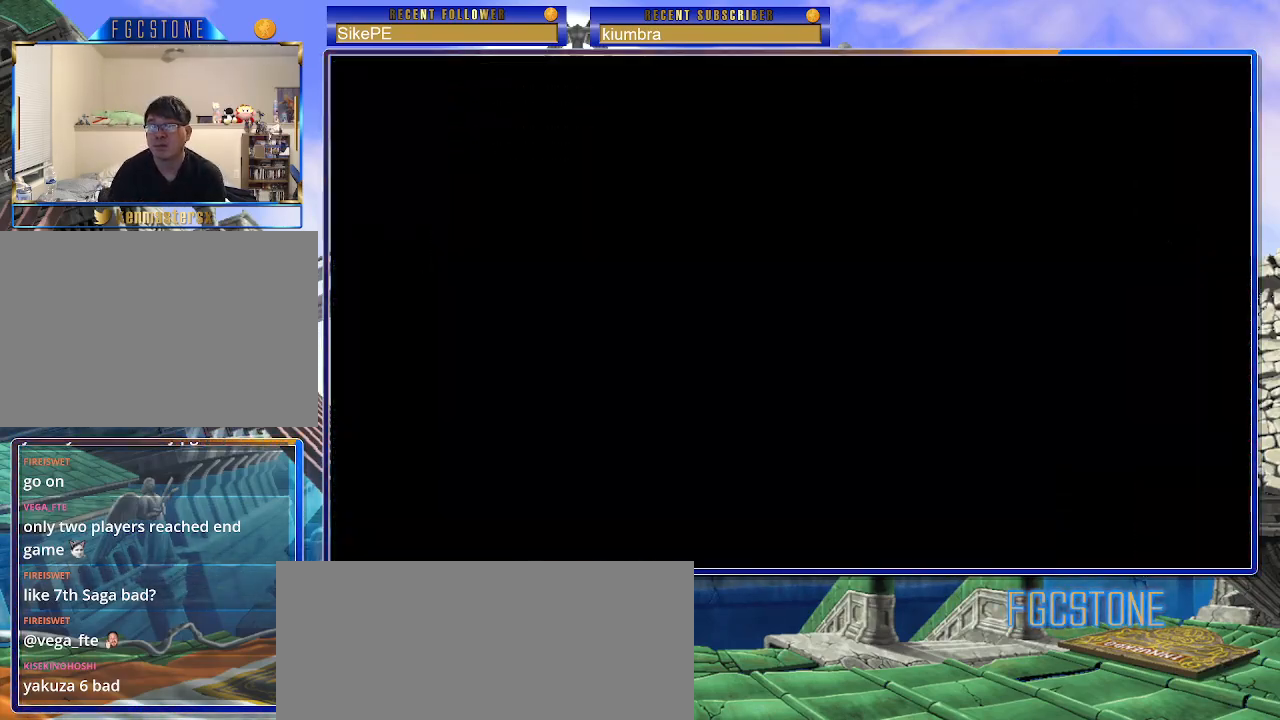
{"buttons": [], "left_stick": "center", "events": []}
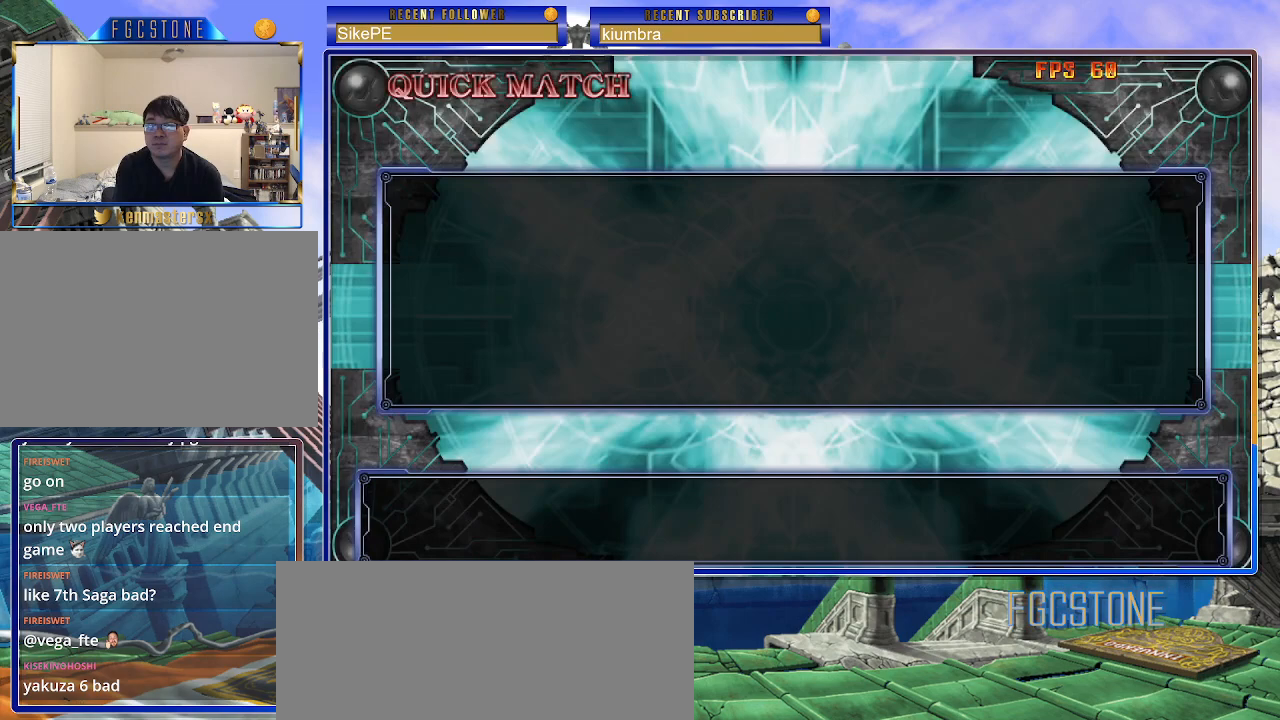
{"buttons": [], "left_stick": "center", "events": []}
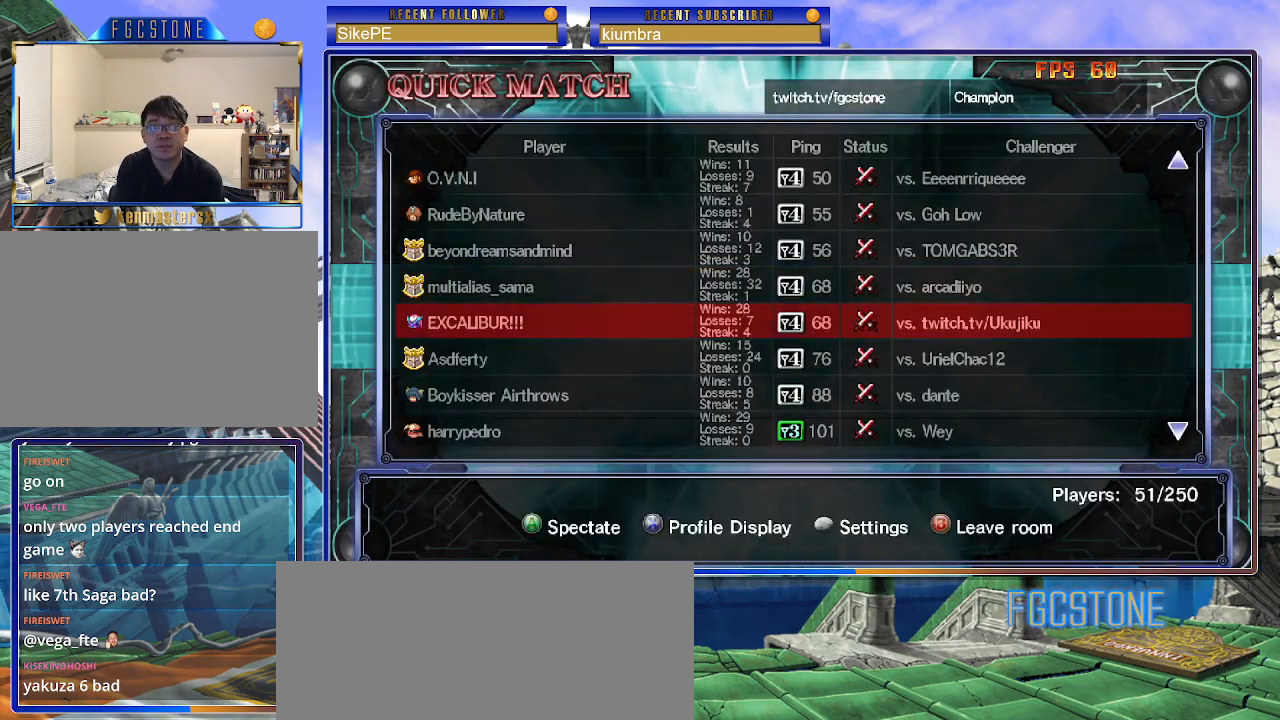
{"buttons": [], "left_stick": "center", "events": []}
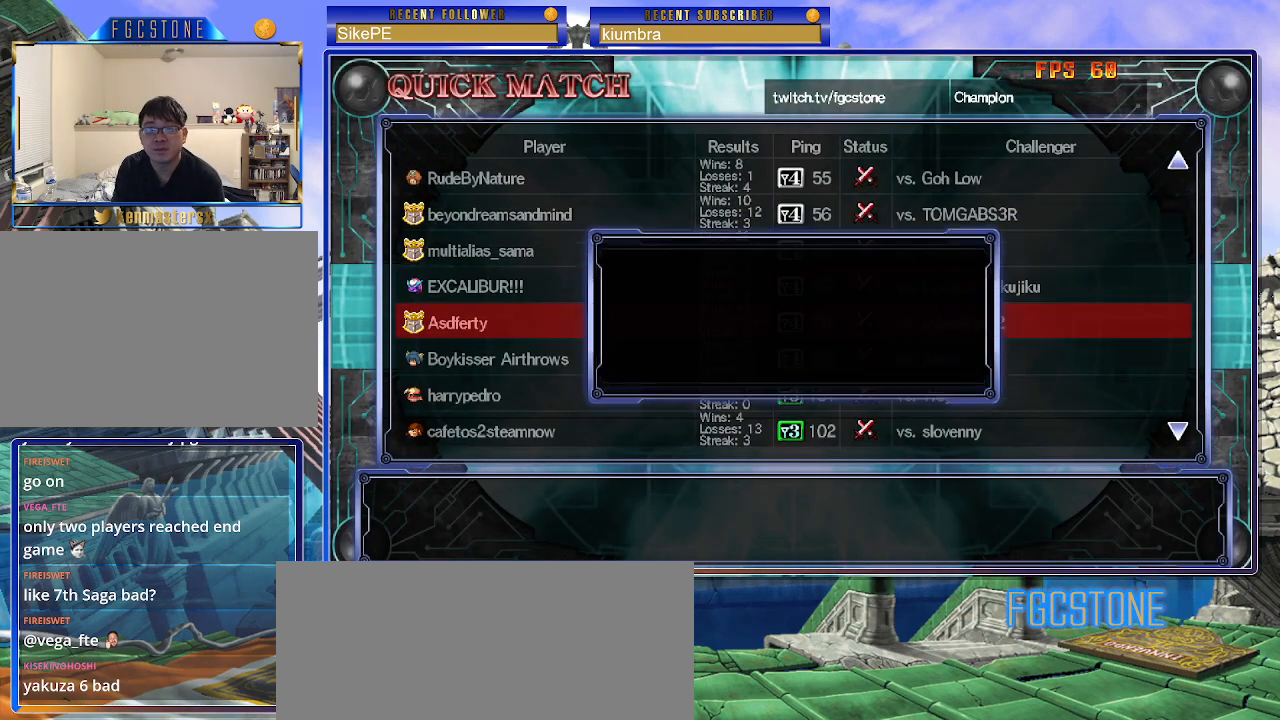
{"buttons": [], "left_stick": "center", "events": []}
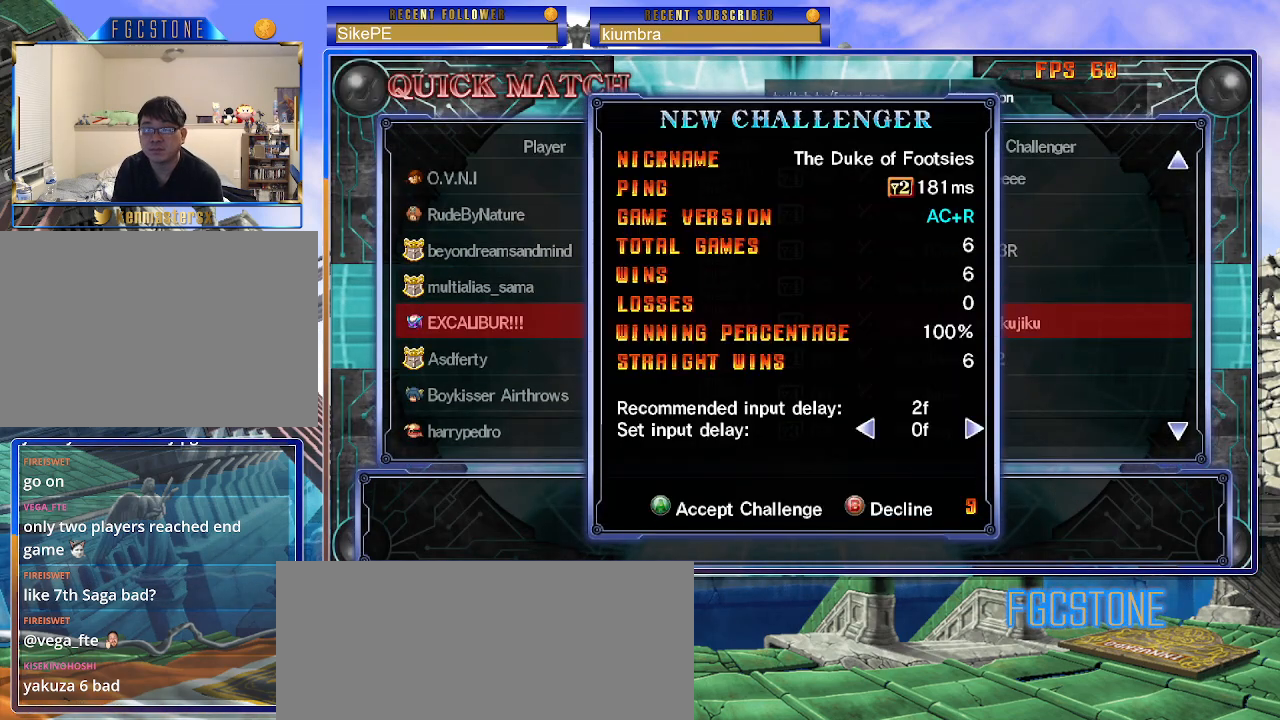
{"buttons": [], "left_stick": "center", "events": [[433, "P", "down"], [500, "P", "up"]]}
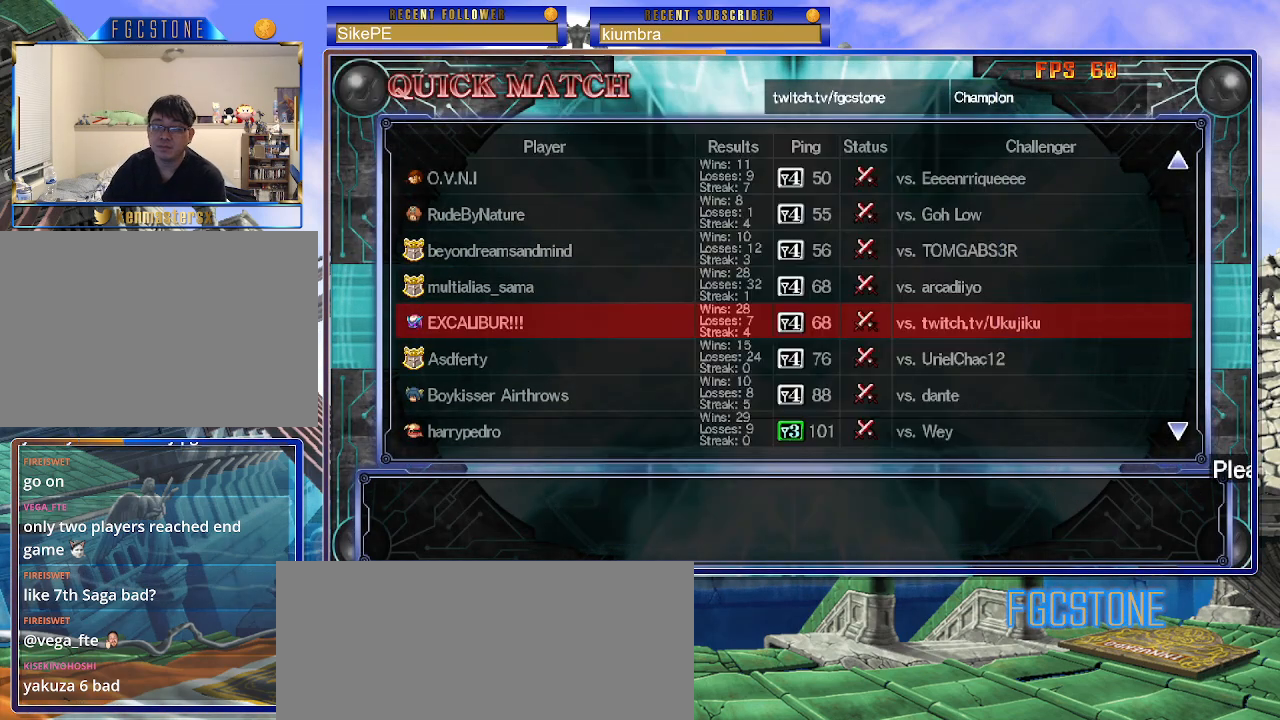
{"buttons": [], "left_stick": "center", "events": []}
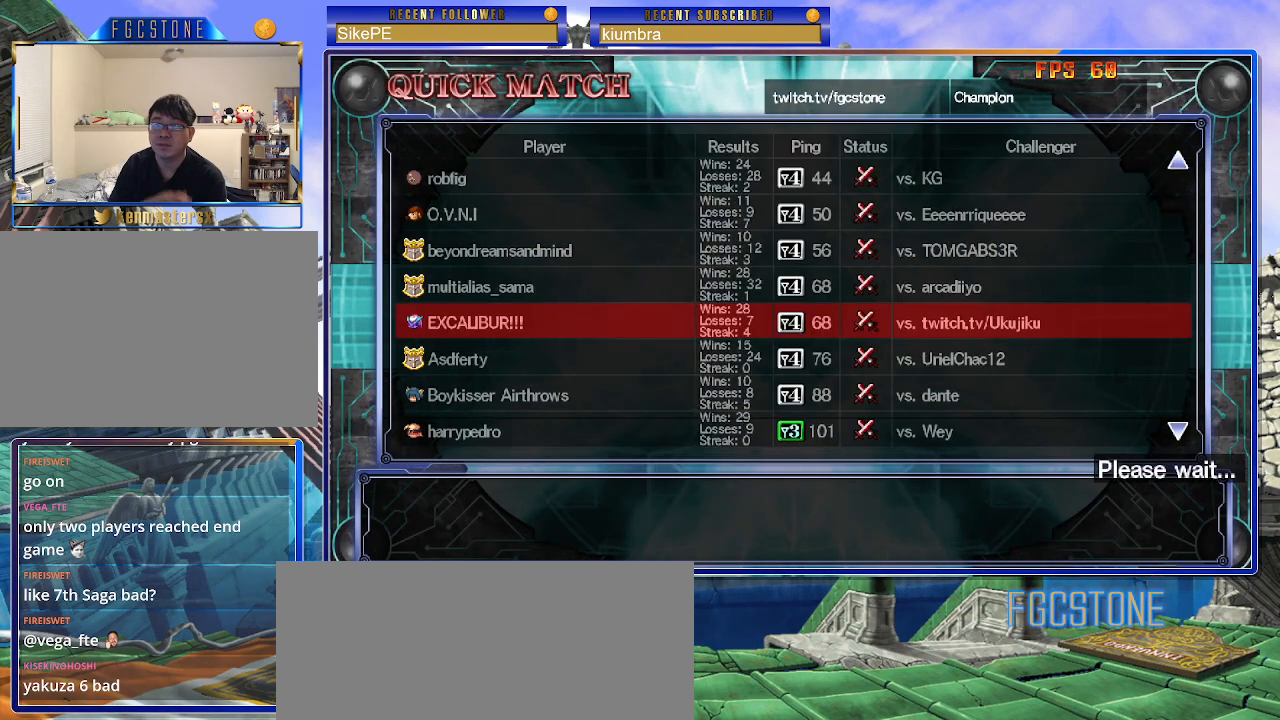
{"buttons": [], "left_stick": "center", "events": []}
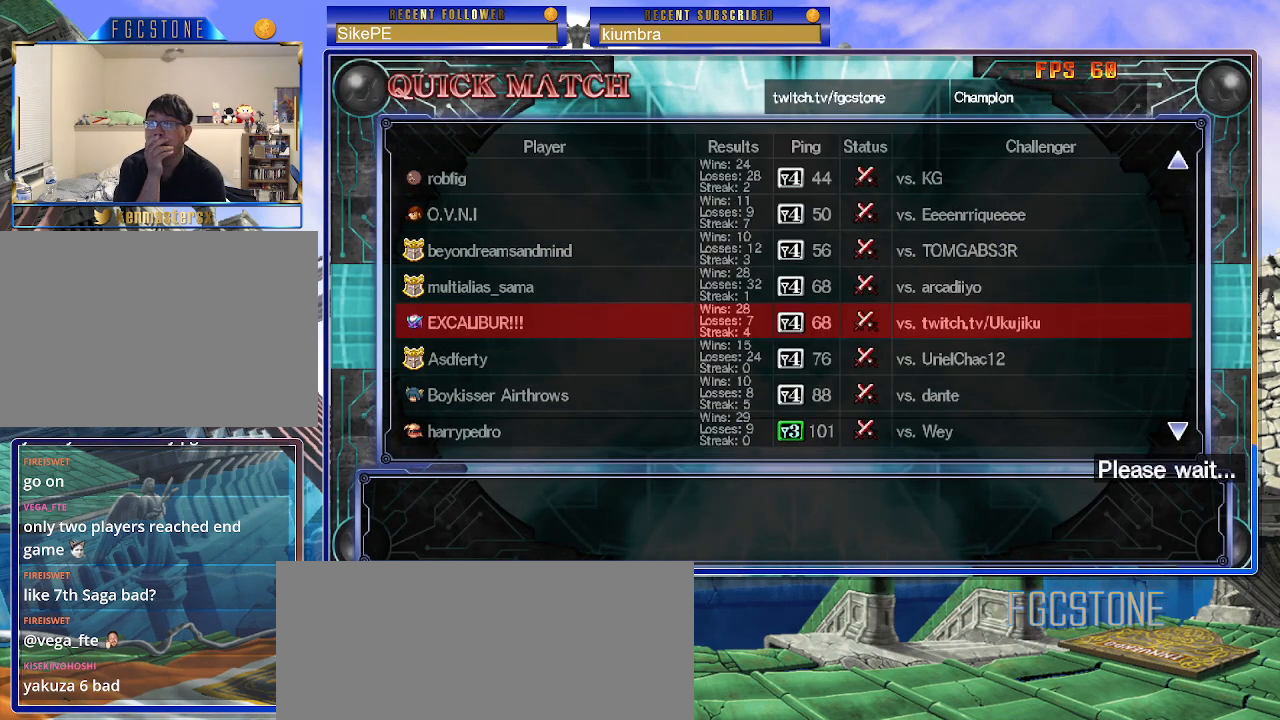
{"buttons": [], "left_stick": "center", "events": []}
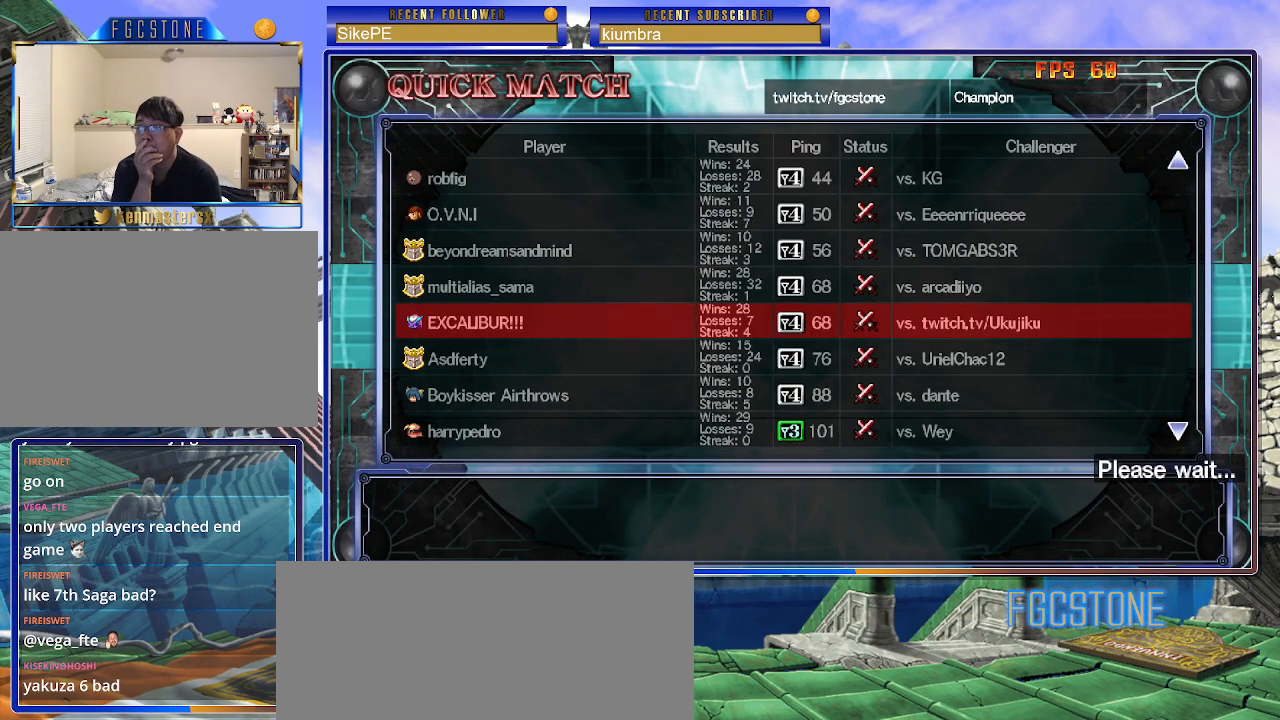
{"buttons": [], "left_stick": "center", "events": []}
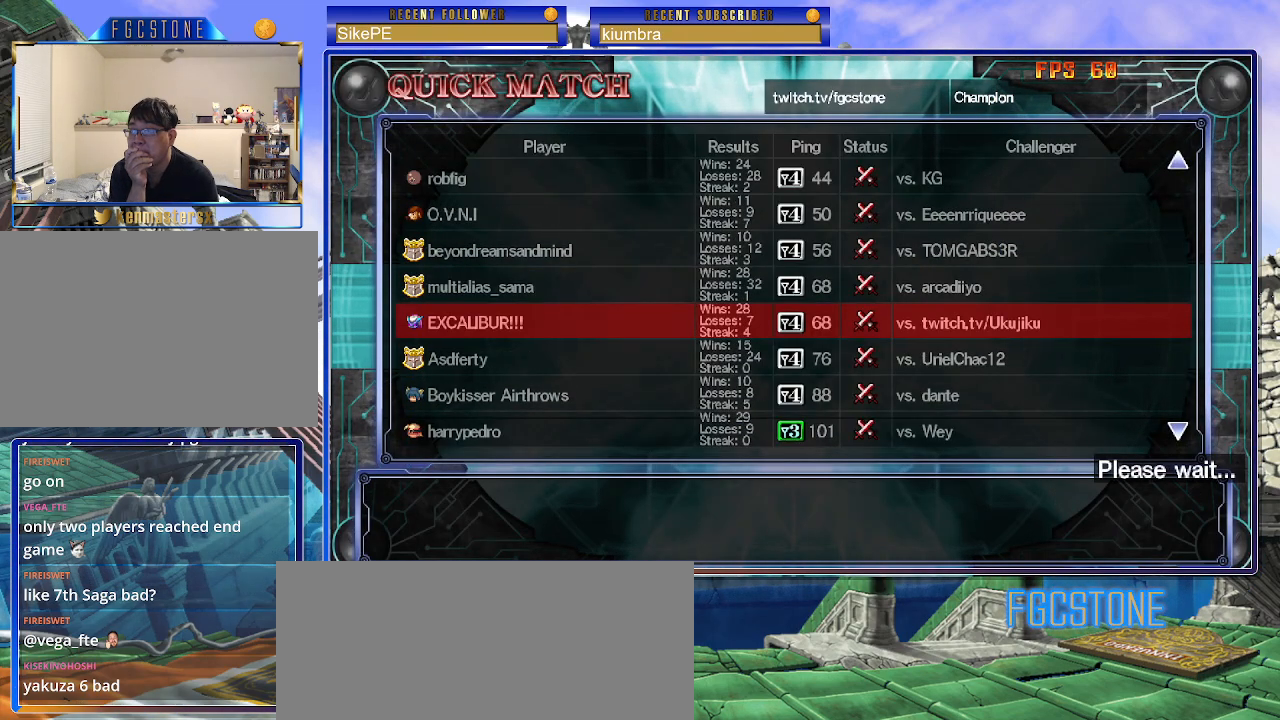
{"buttons": [], "left_stick": "center", "events": []}
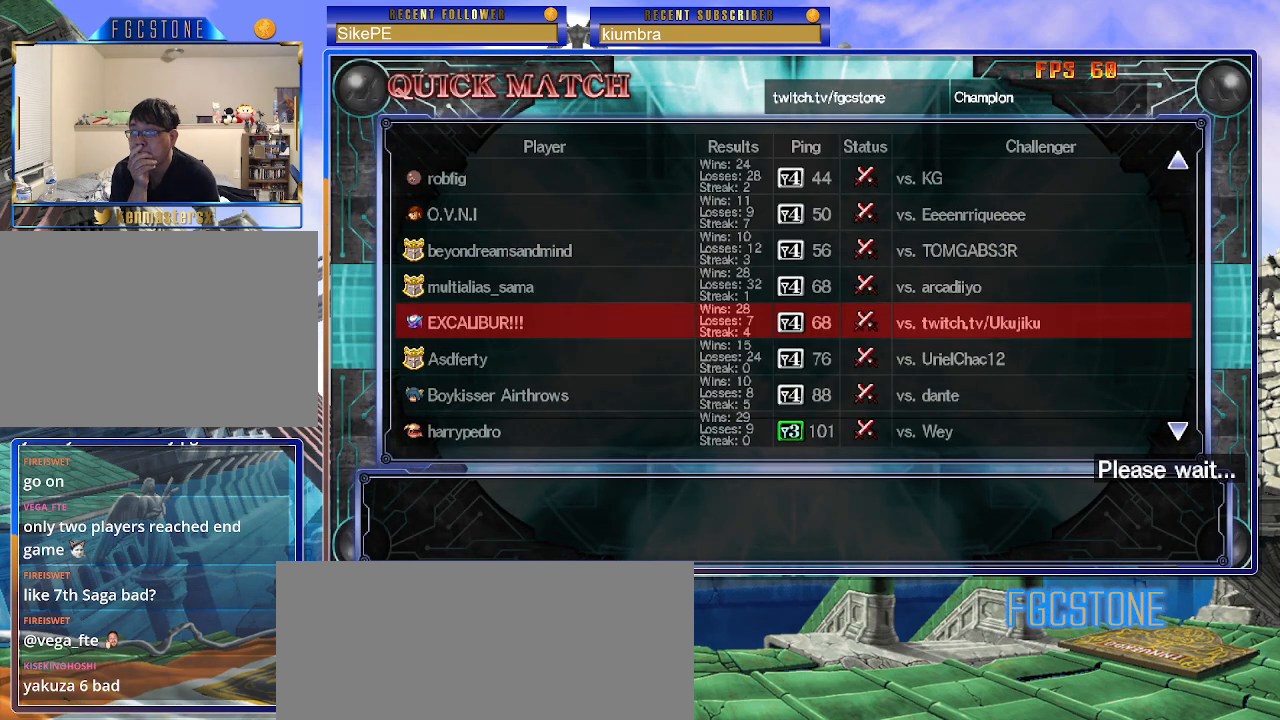
{"buttons": [], "left_stick": "center", "events": []}
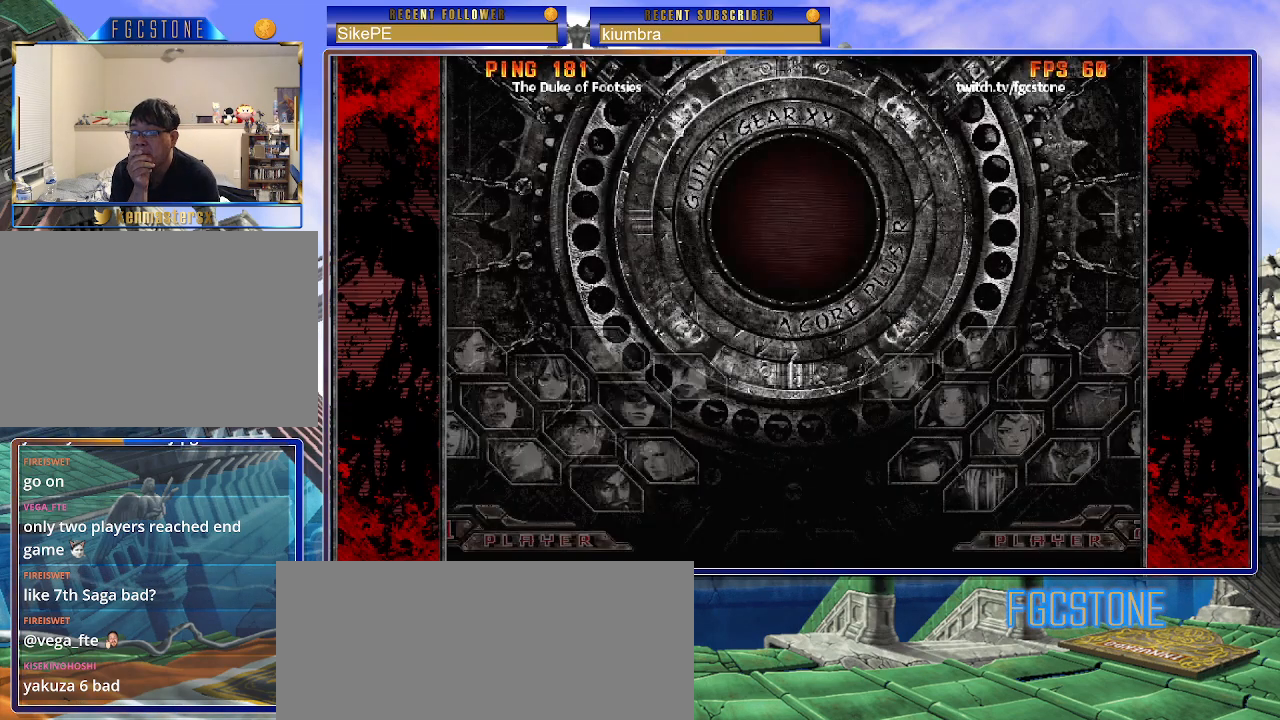
{"buttons": [], "left_stick": "center", "events": []}
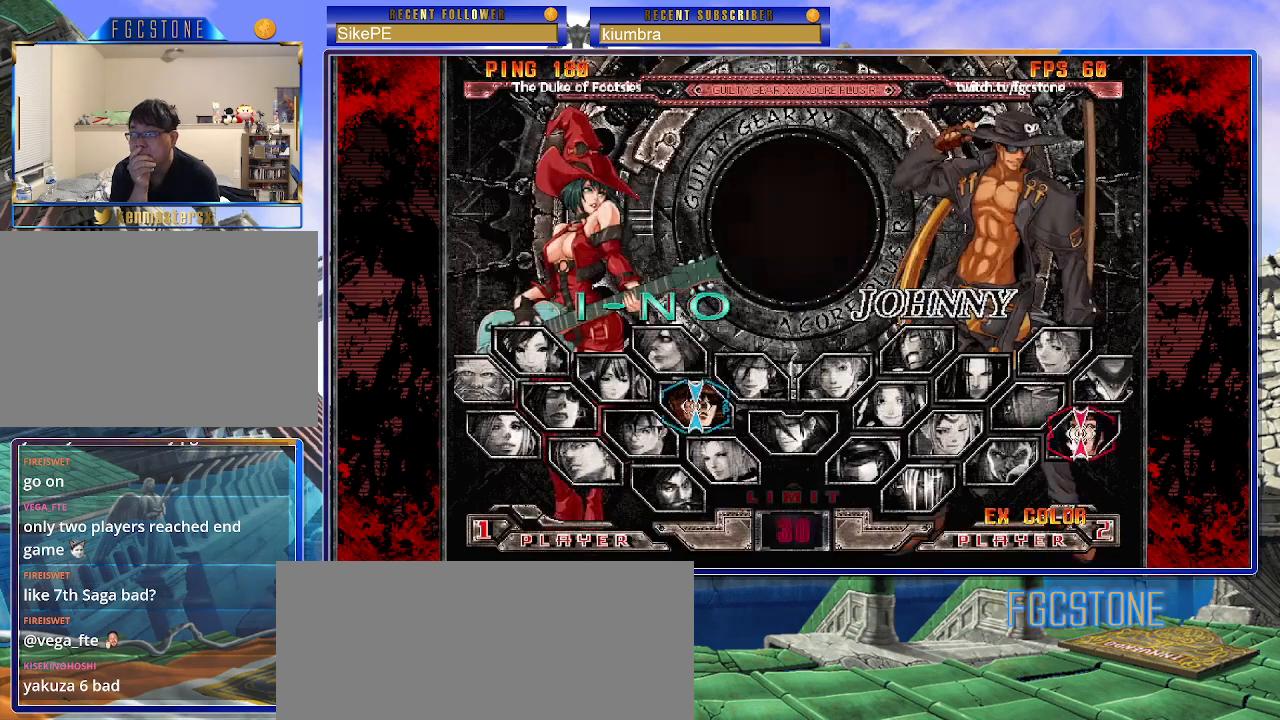
{"buttons": [], "left_stick": "center", "events": []}
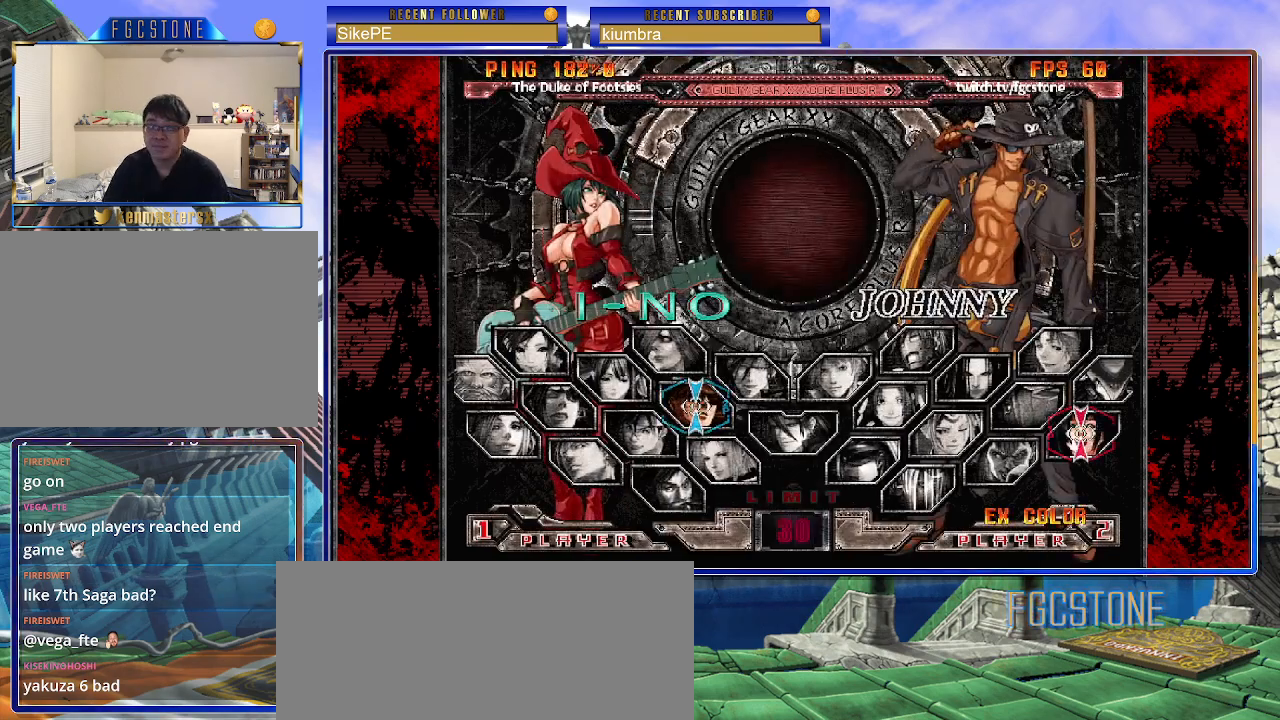
{"buttons": [], "left_stick": "center", "events": [[33, "P", "down"], [67, "P", "up"]]}
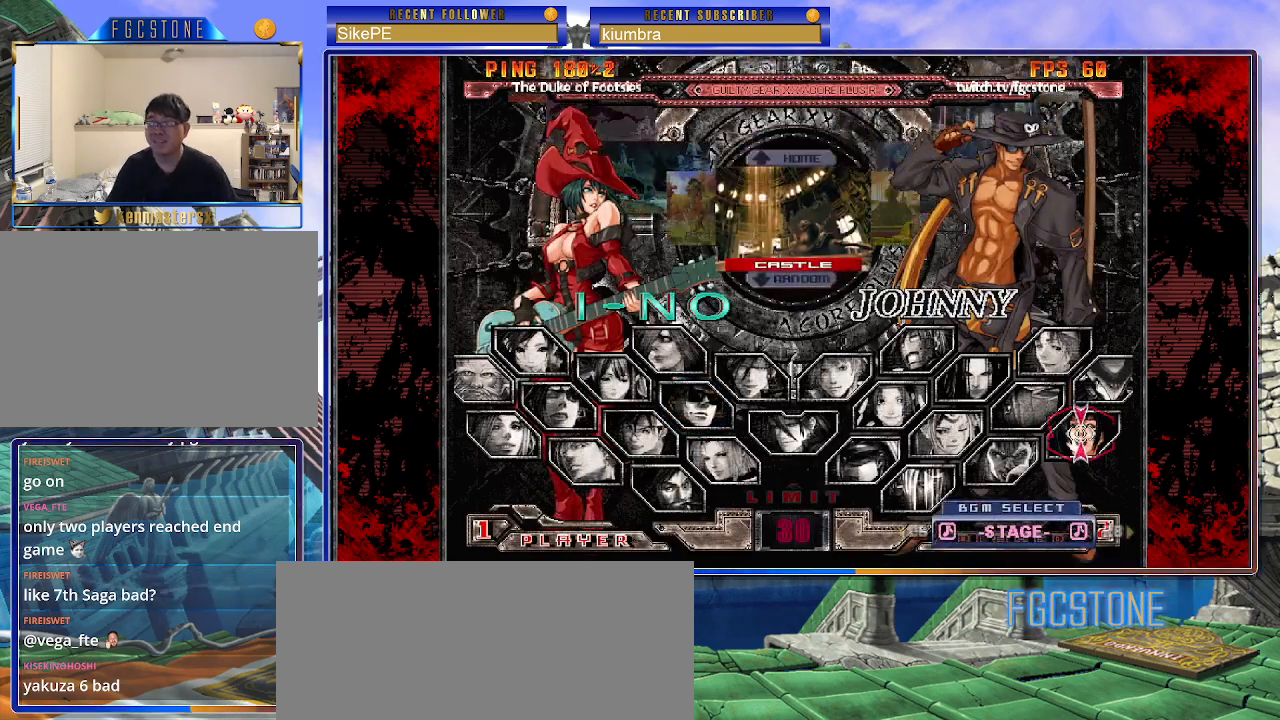
{"buttons": [], "left_stick": "center", "events": [[267, "left_stick", "down"], [383, "left_stick", "center"]]}
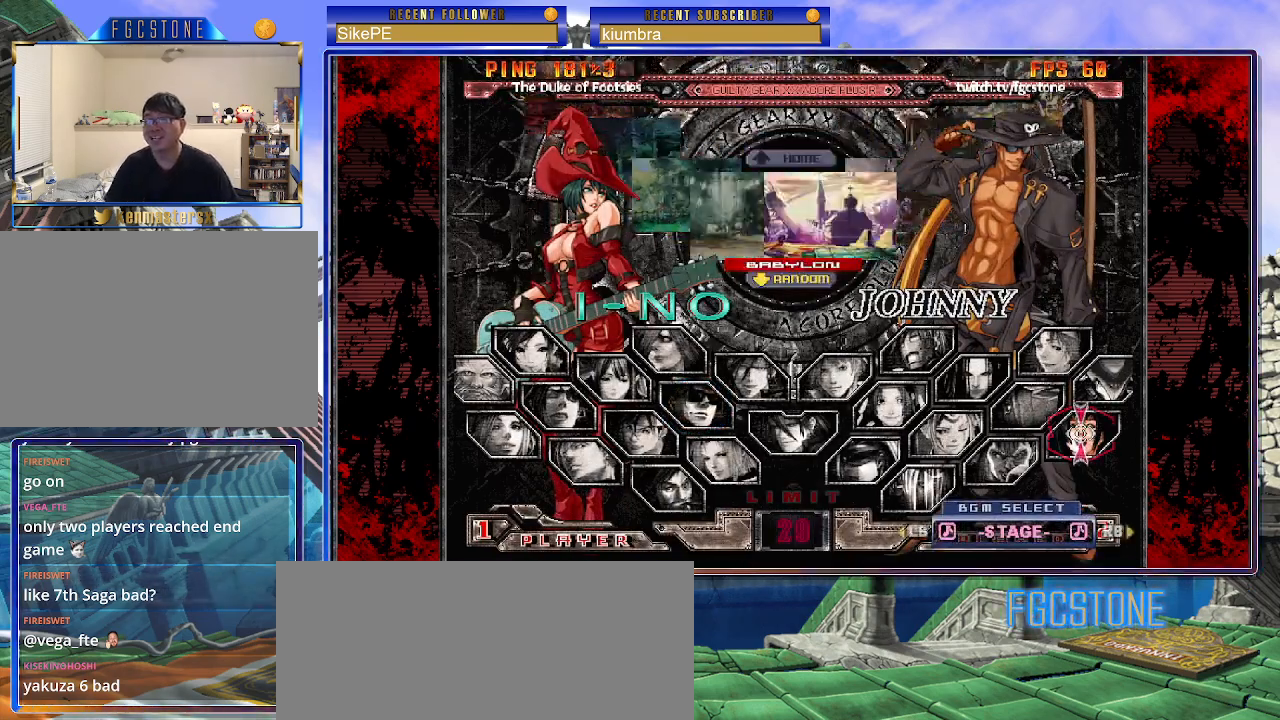
{"buttons": [], "left_stick": "center", "events": [[67, "P", "down"], [183, "P", "up"]]}